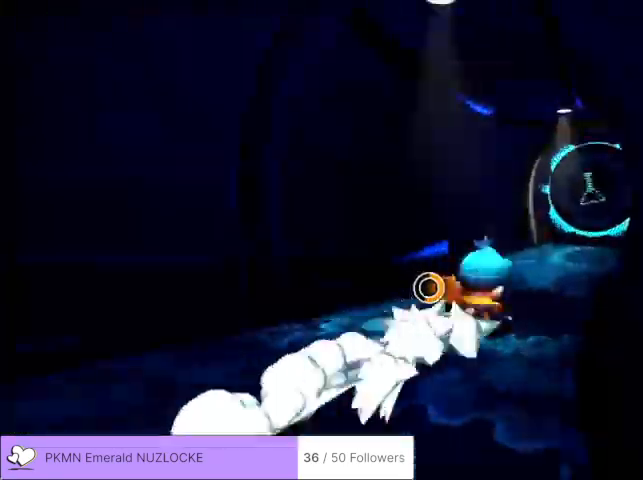
Gameplay with a controller (Xbox layout); each line is a JSON object with the inputs held at the frame after it. "events" lists button and stick changes between this image and that frame as [ms after this image, input, new state], when the widget could be followed in between. Not read: DPAD_DOWN DPAD_LEFT DPAD_RIGHT DPAD_UP L1 L2 L3 R1 R2 R3 SELECT START right_stick.
{"buttons": [], "left_stick": "up", "events": [[300, "A", "down"], [467, "A", "up"], [467, "left_stick", "up"]]}
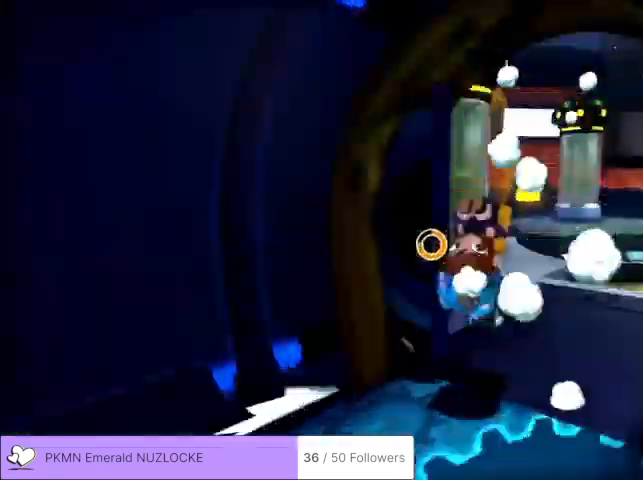
{"buttons": [], "left_stick": "up"}
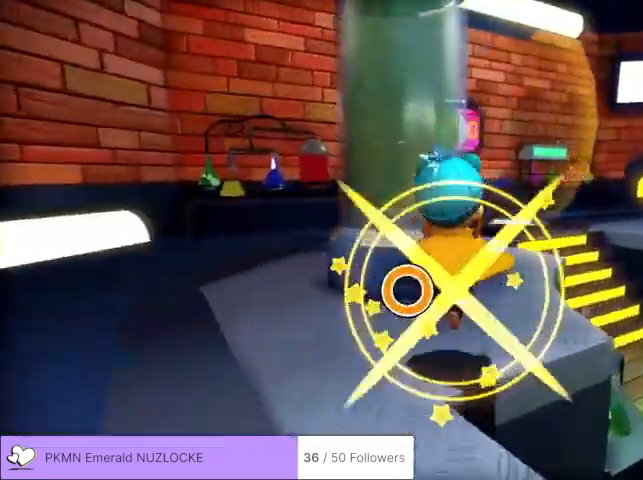
{"buttons": ["A"], "left_stick": "up", "events": [[167, "left_stick", "up-right"], [333, "left_stick", "up"], [433, "A", "down"]]}
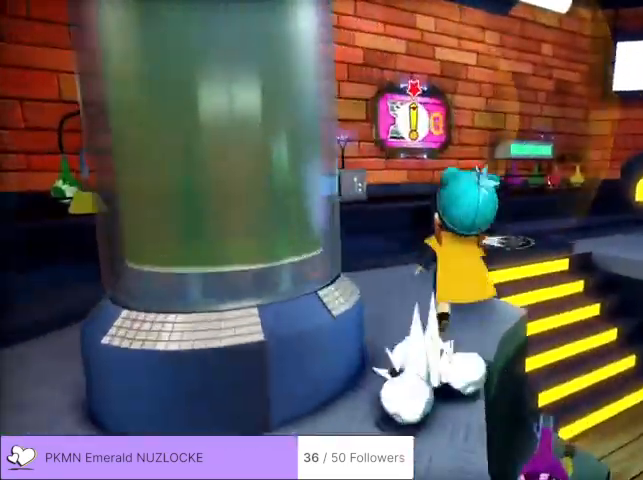
{"buttons": [], "left_stick": "up"}
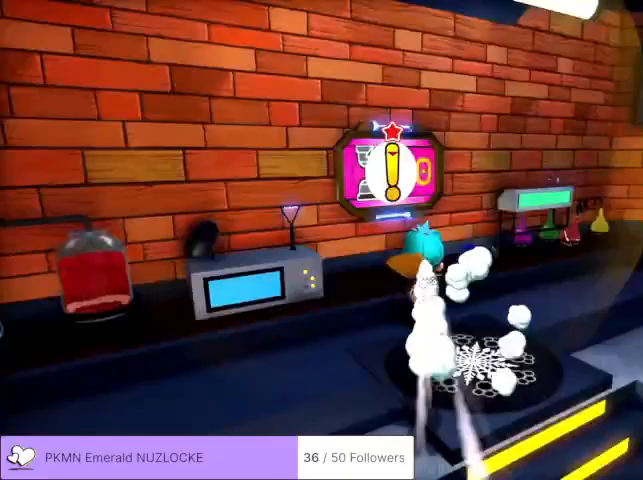
{"buttons": [], "left_stick": "center", "events": [[67, "A", "down"], [100, "left_stick", "up-left"], [167, "A", "up"], [267, "left_stick", "down"], [433, "left_stick", "center"]]}
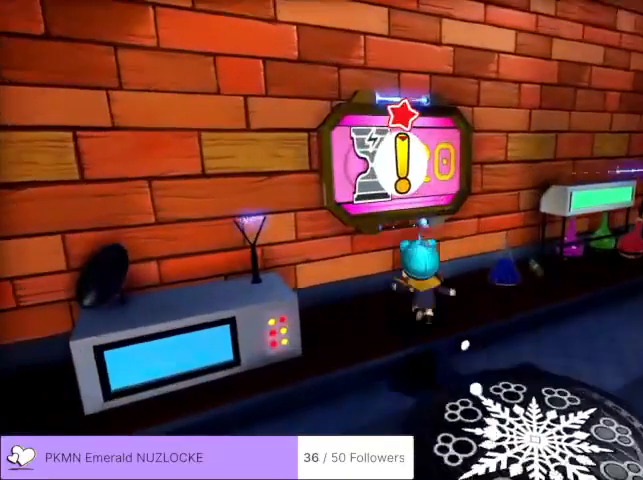
{"buttons": [], "left_stick": "center", "events": [[67, "B", "down"], [167, "B", "up"], [233, "B", "down"], [333, "B", "up"]]}
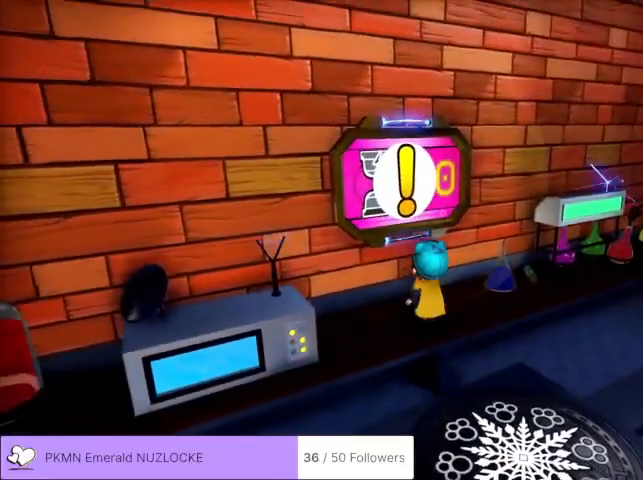
{"buttons": [], "left_stick": "center", "events": []}
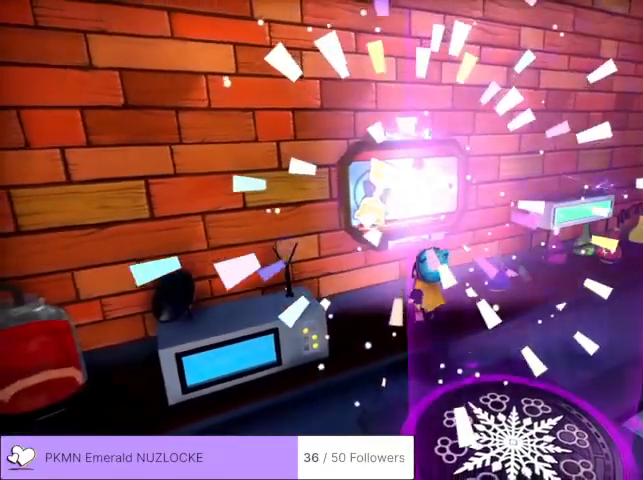
{"buttons": [], "left_stick": "center", "events": []}
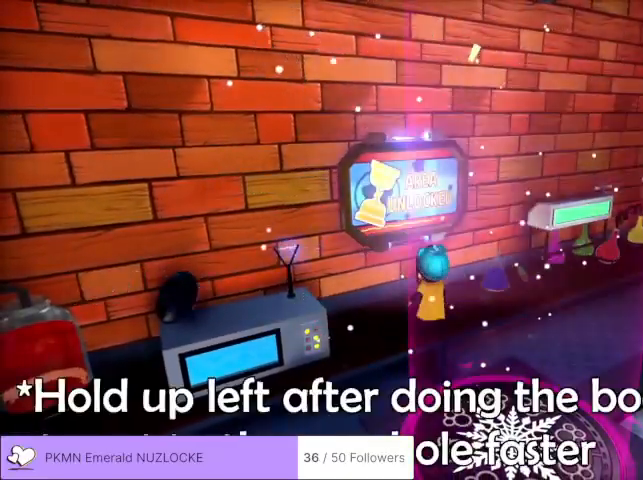
{"buttons": [], "left_stick": "center", "events": []}
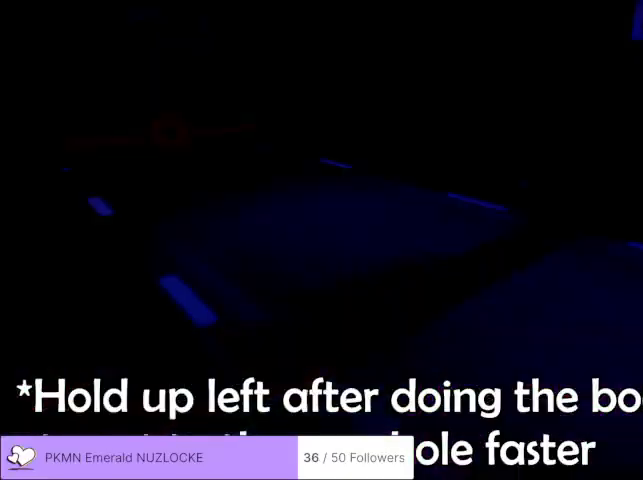
{"buttons": [], "left_stick": "center", "events": [[133, "left_stick", "up-left"], [267, "left_stick", "center"]]}
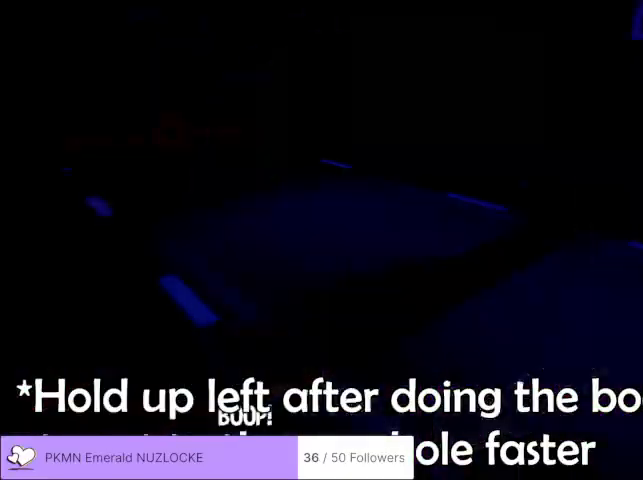
{"buttons": [], "left_stick": "center", "events": []}
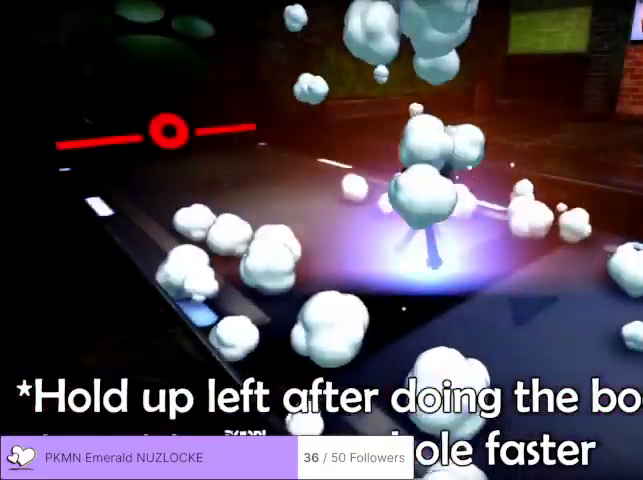
{"buttons": ["A"], "left_stick": "up-left", "events": [[33, "left_stick", "up-left"], [500, "A", "down"]]}
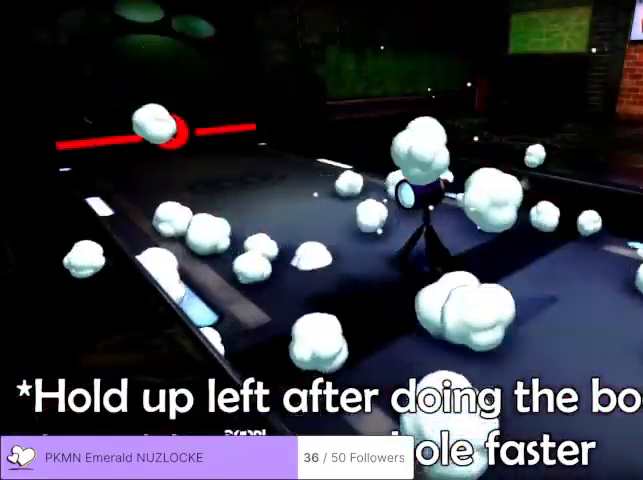
{"buttons": [], "left_stick": "up-left", "events": [[67, "A", "up"], [167, "A", "down"], [200, "A", "up"], [267, "A", "down"], [367, "A", "up"], [400, "A", "down"], [467, "A", "up"]]}
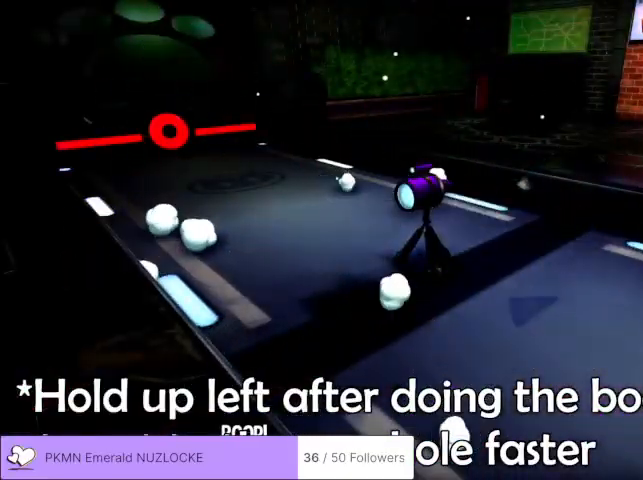
{"buttons": [], "left_stick": "up-left", "events": [[67, "A", "down"], [133, "A", "up"], [167, "A", "down"], [233, "A", "up"], [300, "A", "down"], [367, "A", "up"]]}
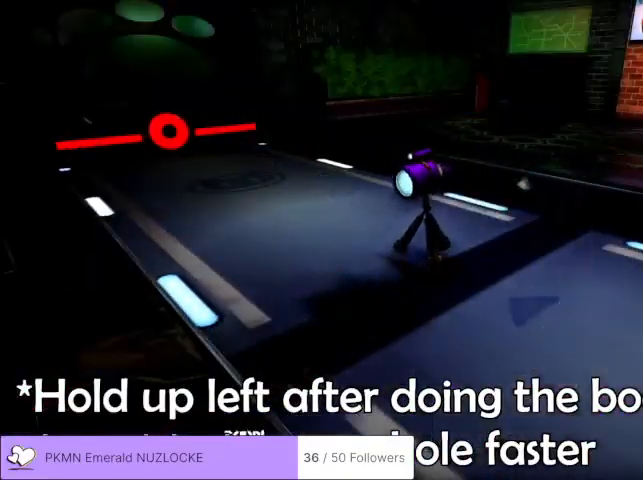
{"buttons": [], "left_stick": "up-left", "events": []}
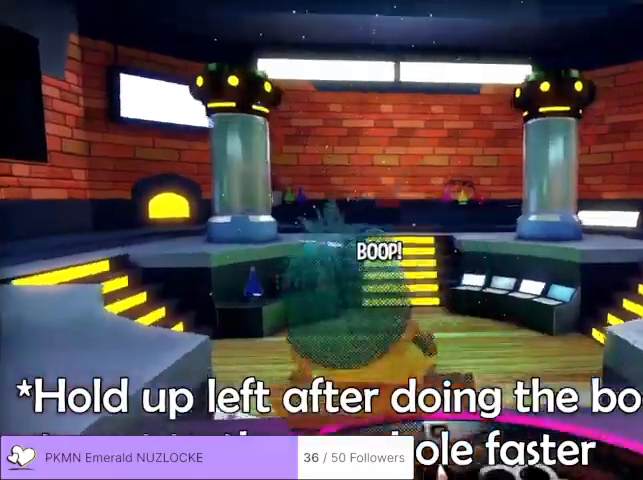
{"buttons": ["B"], "left_stick": "center"}
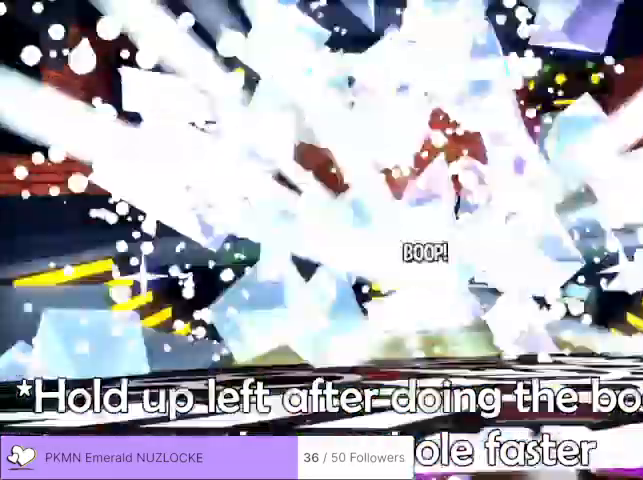
{"buttons": [], "left_stick": "center"}
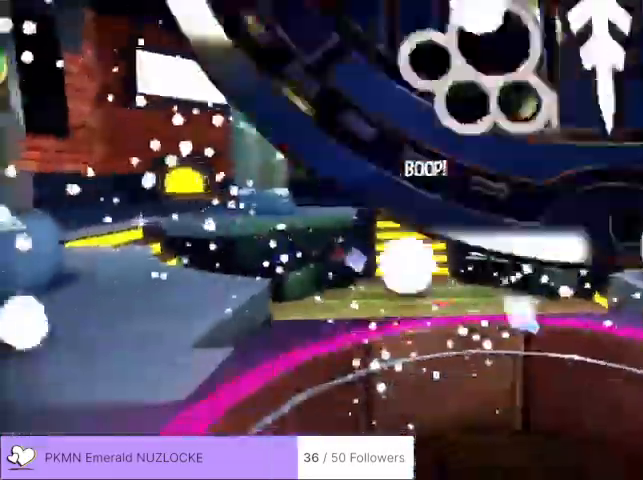
{"buttons": ["X"], "left_stick": "center"}
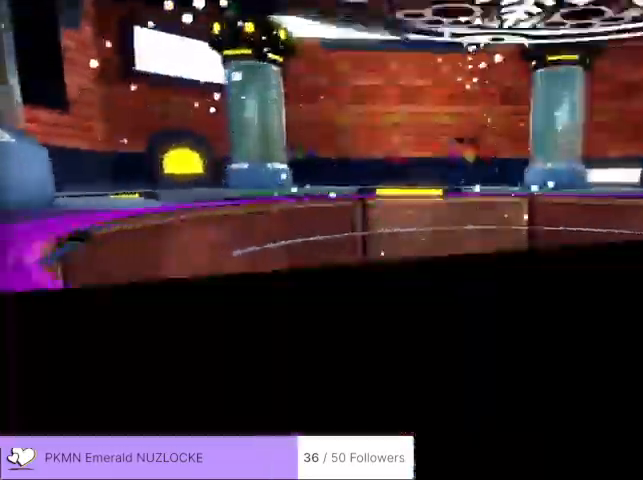
{"buttons": [], "left_stick": "up", "events": [[33, "X", "up"], [67, "left_stick", "up"]]}
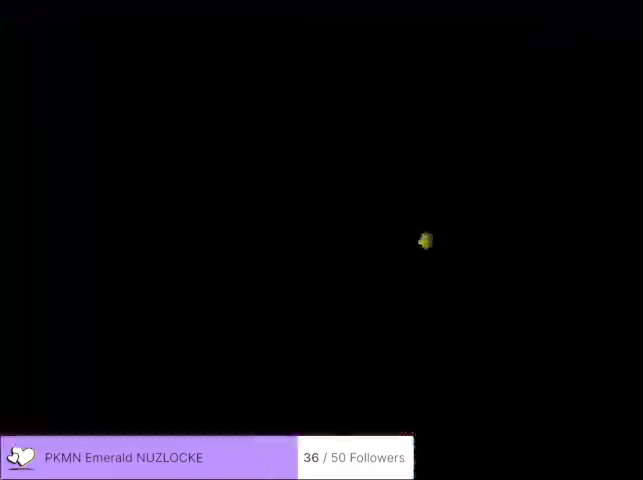
{"buttons": [], "left_stick": "up-right", "events": [[367, "left_stick", "up-right"]]}
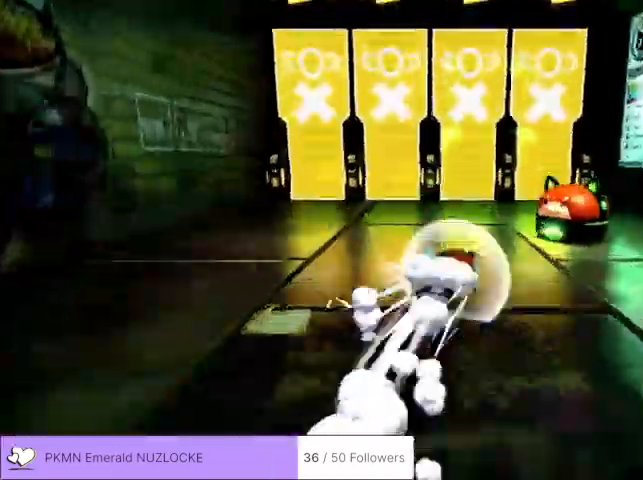
{"buttons": [], "left_stick": "up-right"}
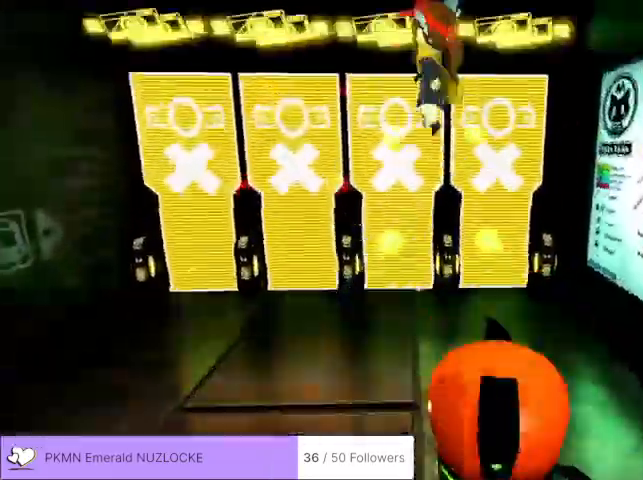
{"buttons": [], "left_stick": "up-right"}
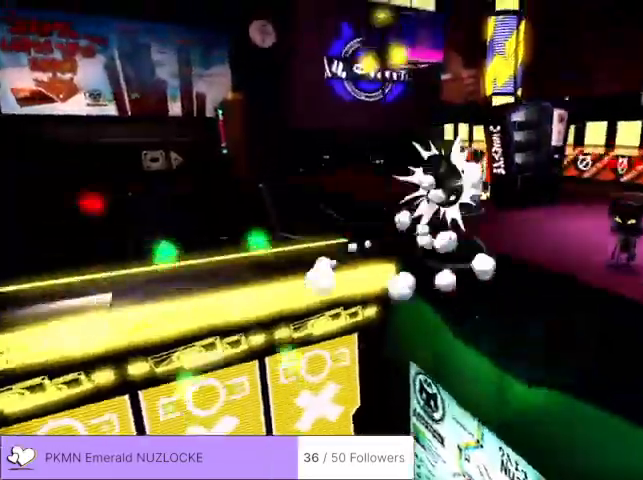
{"buttons": [], "left_stick": "up", "events": [[333, "left_stick", "up"]]}
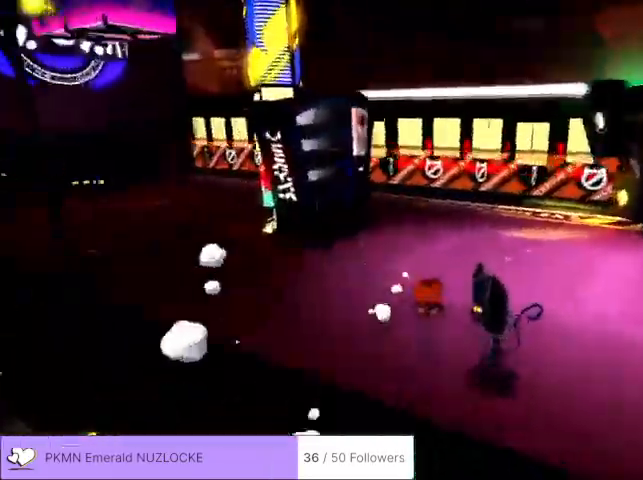
{"buttons": [], "left_stick": "up-right", "events": [[67, "left_stick", "up-right"]]}
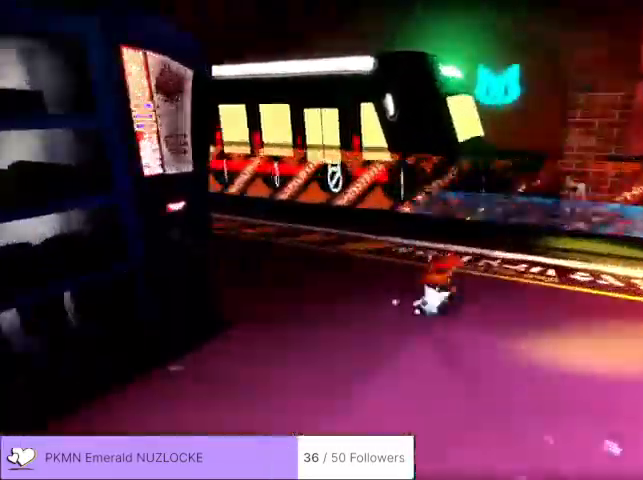
{"buttons": [], "left_stick": "center", "events": [[100, "left_stick", "up"], [333, "left_stick", "center"]]}
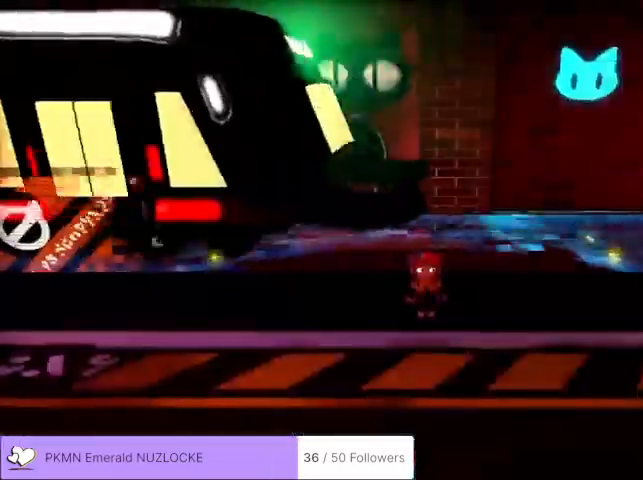
{"buttons": [], "left_stick": "right", "events": [[433, "left_stick", "right"]]}
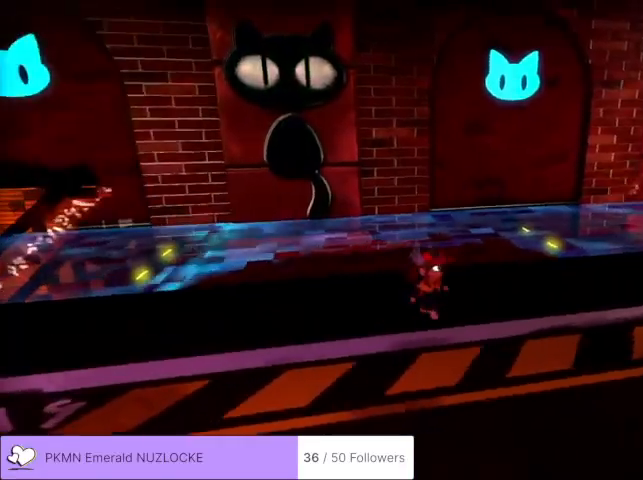
{"buttons": [], "left_stick": "up-right", "events": [[167, "left_stick", "up-right"]]}
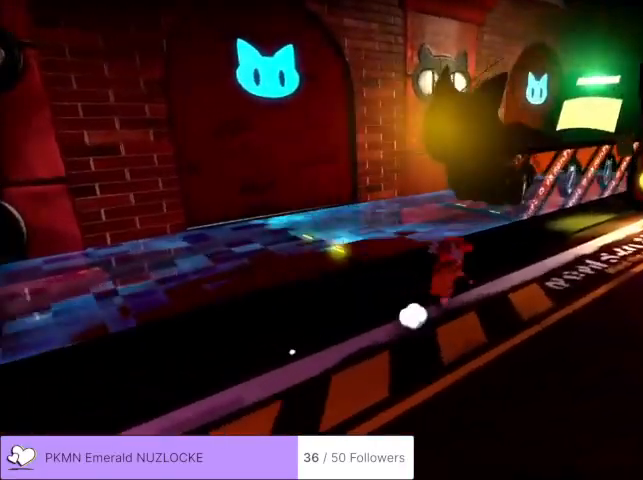
{"buttons": [], "left_stick": "up-right", "events": [[267, "A", "down"], [433, "A", "up"]]}